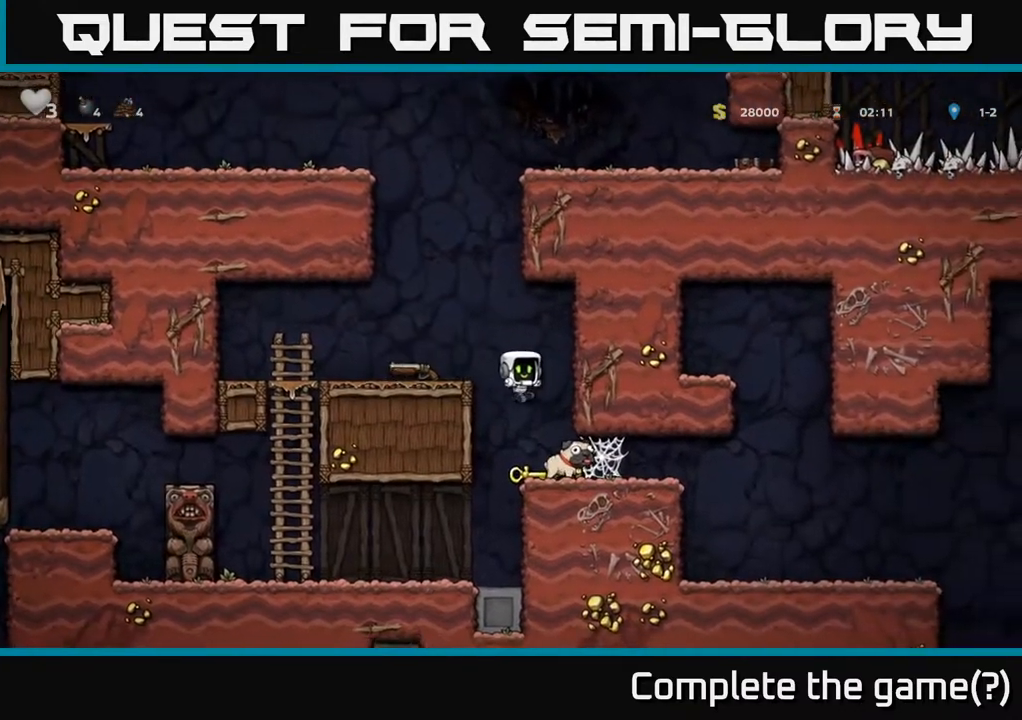
Gameplay with a controller (Xbox layout); each line is a JSON object with the inputs held at the frame after it. "events" lists button and stick changes between this image and that frame as [ms after this image, input, new state], when the widget could be followed in between.
{"buttons": [], "left_stick": "center", "right_stick": "center", "events": [[133, "DPAD_DOWN", "down"], [267, "X", "down"], [433, "X", "up"], [450, "DPAD_DOWN", "up"]]}
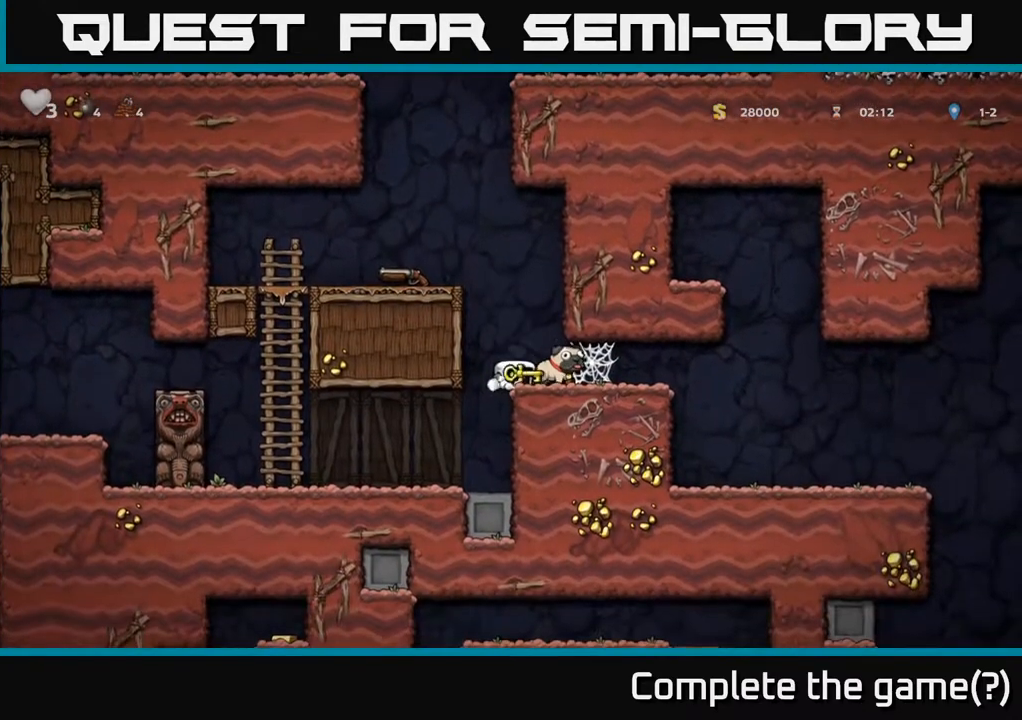
{"buttons": ["A", "DPAD_RIGHT"], "left_stick": "center", "right_stick": "center", "events": [[83, "DPAD_RIGHT", "down"], [383, "A", "down"]]}
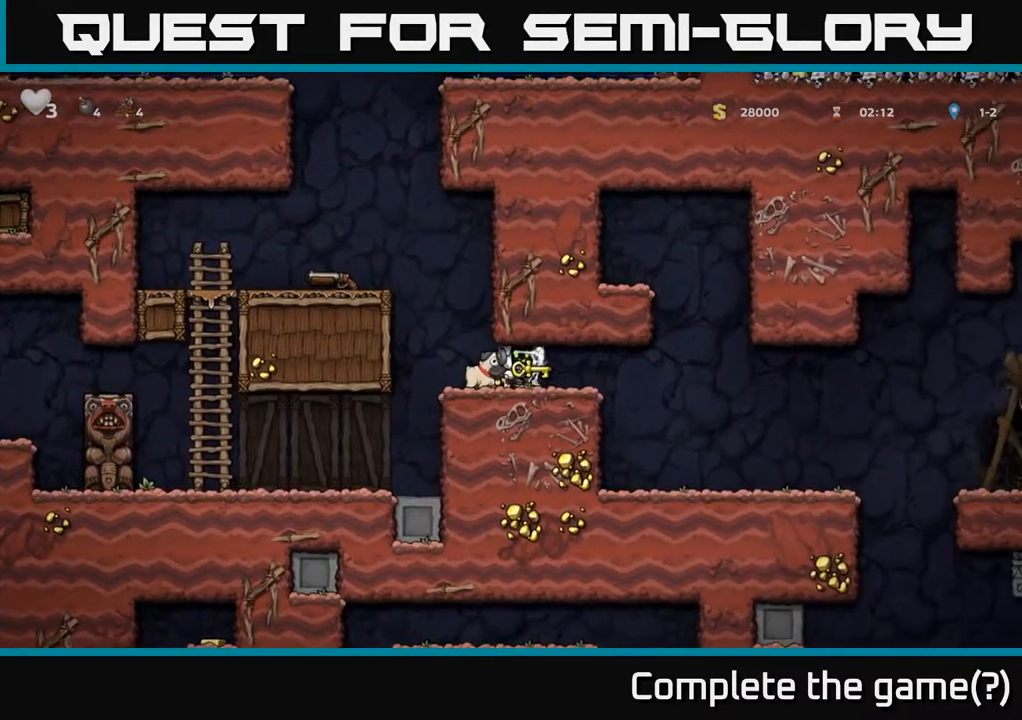
{"buttons": ["DPAD_RIGHT"], "left_stick": "center", "right_stick": "center", "events": [[17, "A", "up"], [83, "A", "down"], [133, "A", "up"], [217, "A", "down"], [267, "A", "up"], [333, "A", "down"], [417, "A", "up"]]}
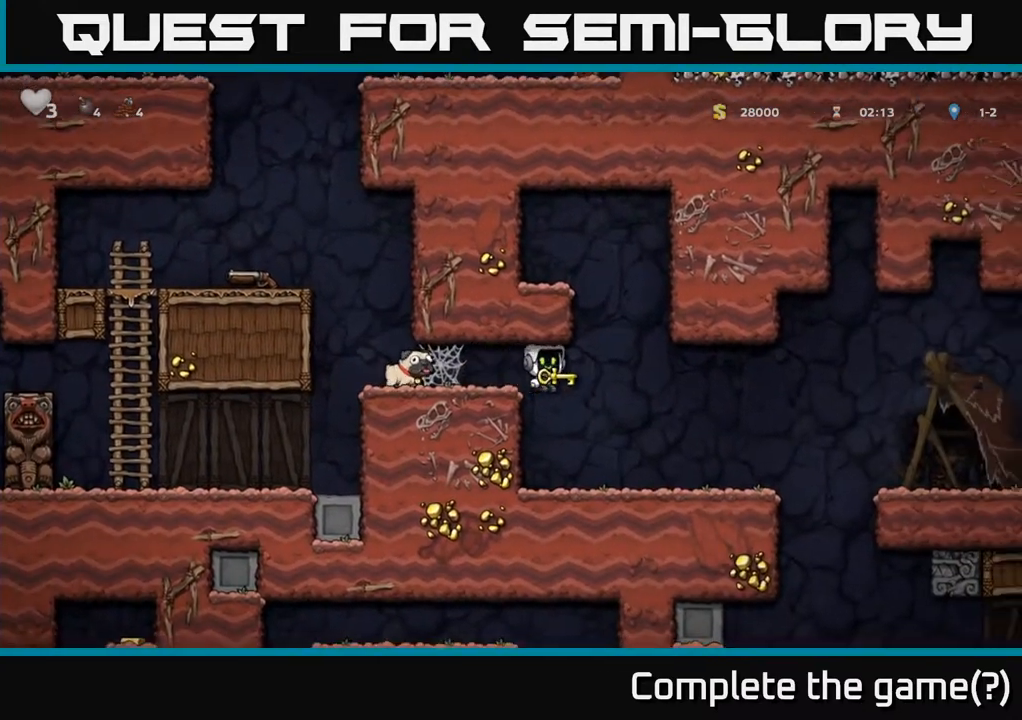
{"buttons": ["DPAD_RIGHT"], "left_stick": "center", "right_stick": "center", "events": [[250, "DPAD_RIGHT", "up"], [483, "DPAD_RIGHT", "down"]]}
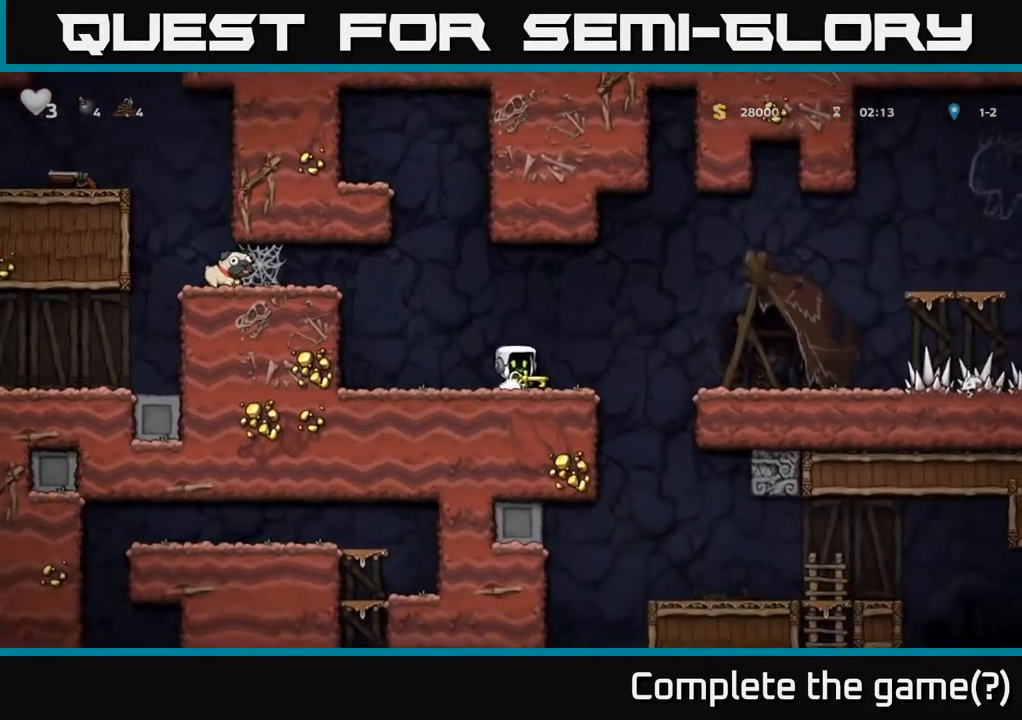
{"buttons": ["DPAD_RIGHT"], "left_stick": "center", "right_stick": "center", "events": [[117, "A", "down"], [267, "A", "up"]]}
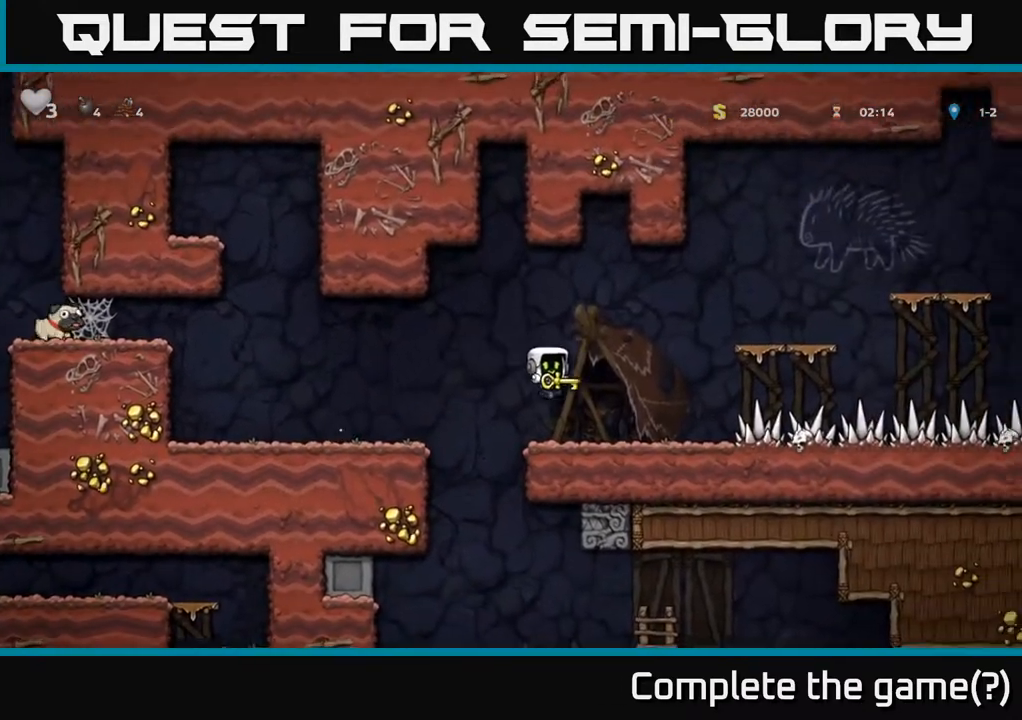
{"buttons": ["DPAD_DOWN"], "left_stick": "center", "right_stick": "center", "events": [[100, "DPAD_DOWN", "down"], [100, "DPAD_RIGHT", "up"]]}
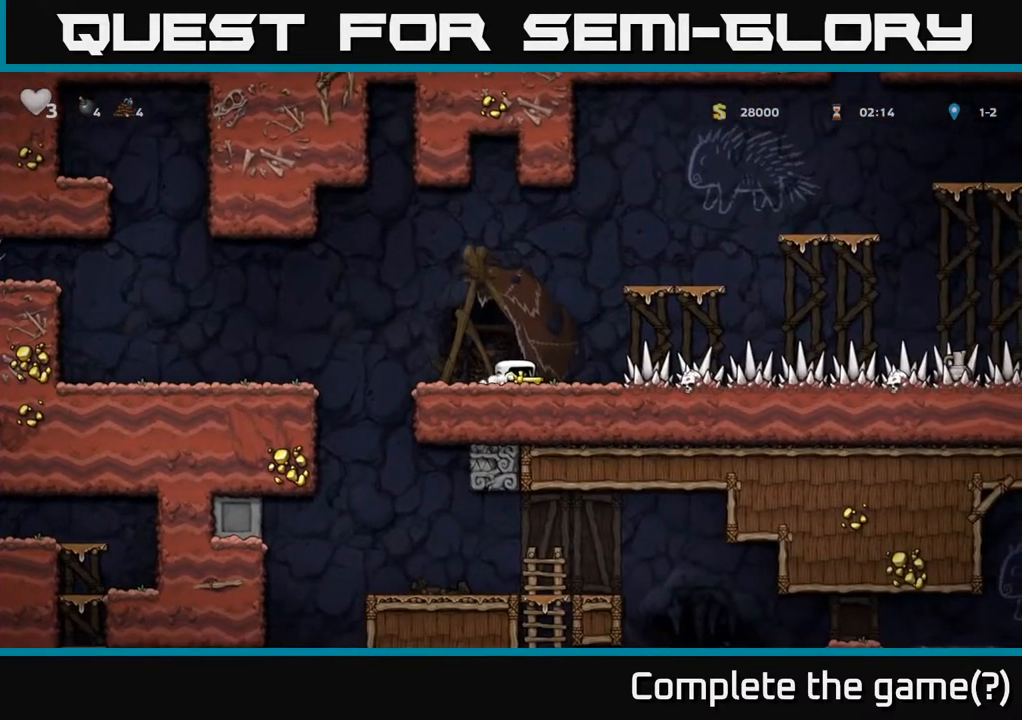
{"buttons": ["DPAD_DOWN"], "left_stick": "center", "right_stick": "center", "events": []}
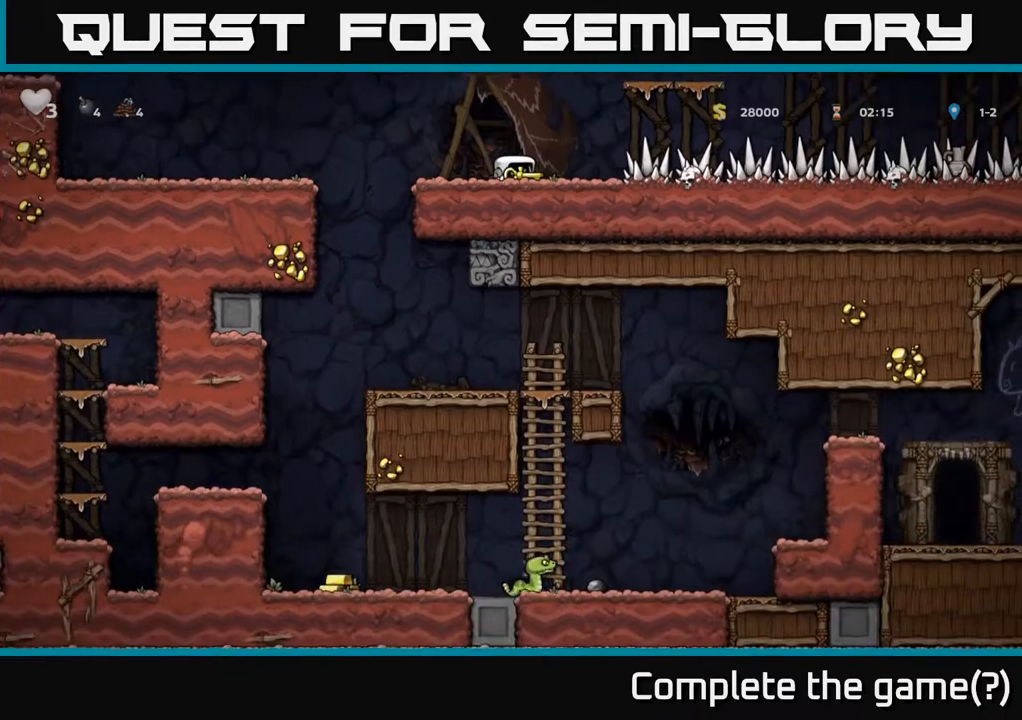
{"buttons": ["DPAD_DOWN"], "left_stick": "center", "right_stick": "center", "events": []}
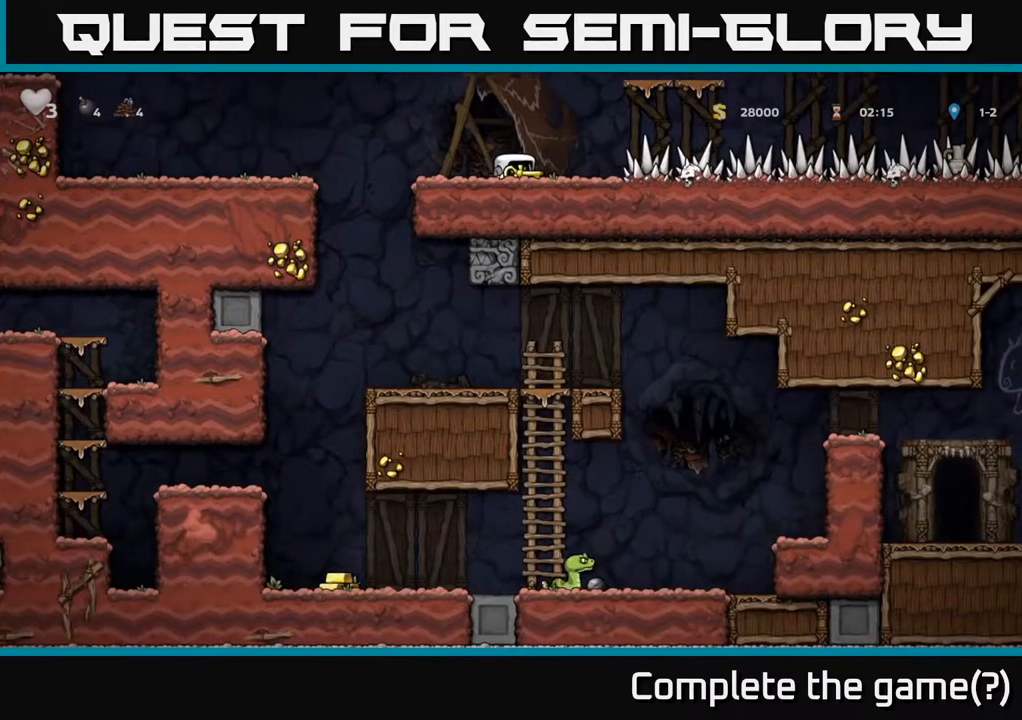
{"buttons": [], "left_stick": "center", "right_stick": "center", "events": [[500, "DPAD_DOWN", "up"]]}
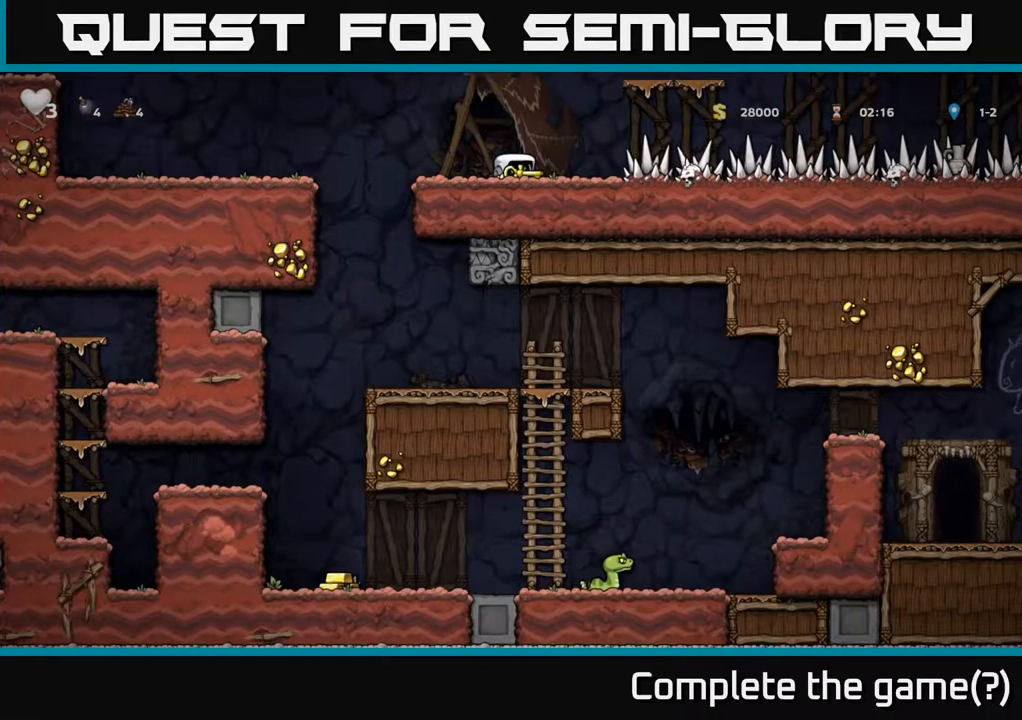
{"buttons": ["DPAD_RIGHT"], "left_stick": "center", "right_stick": "center", "events": [[183, "DPAD_RIGHT", "down"]]}
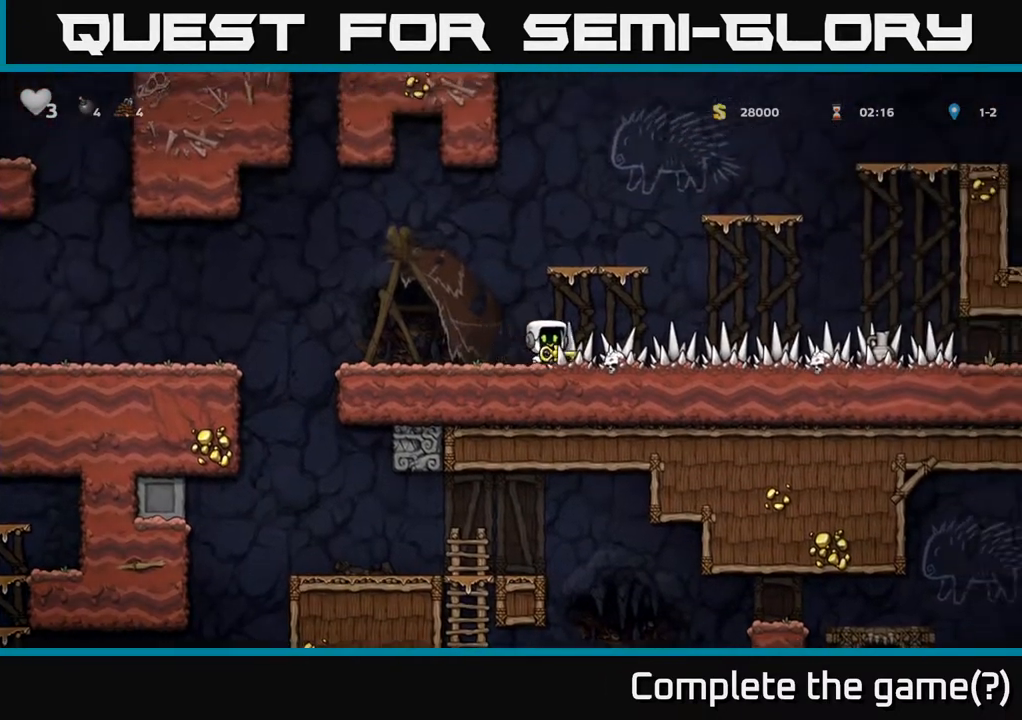
{"buttons": ["DPAD_RIGHT"], "left_stick": "center", "right_stick": "center", "events": []}
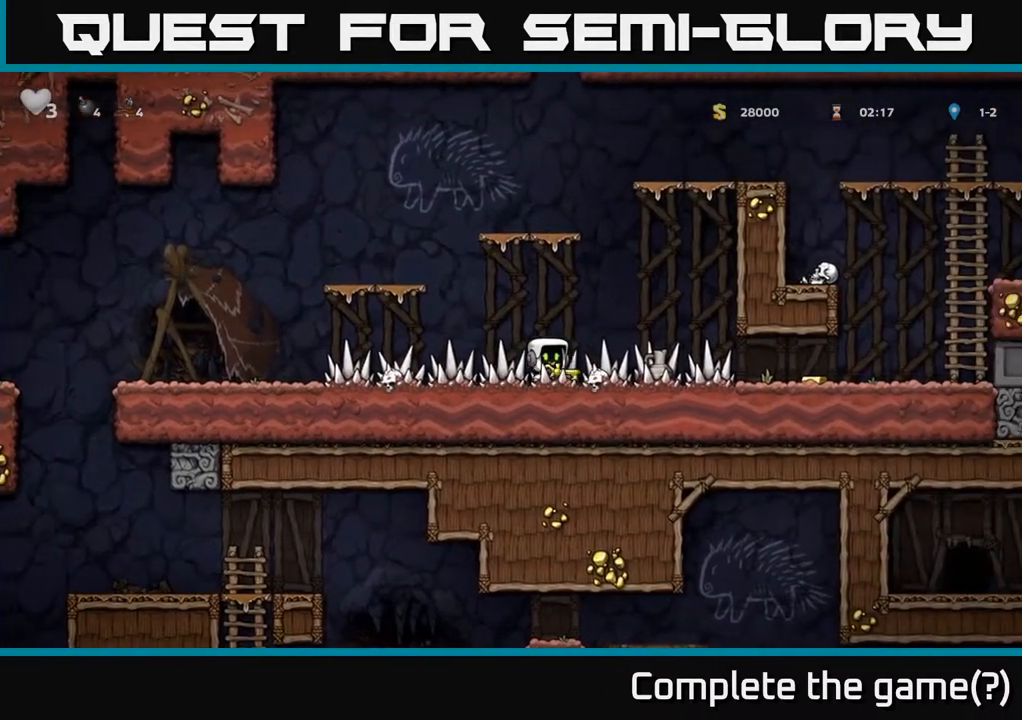
{"buttons": ["DPAD_RIGHT"], "left_stick": "center", "right_stick": "center", "events": []}
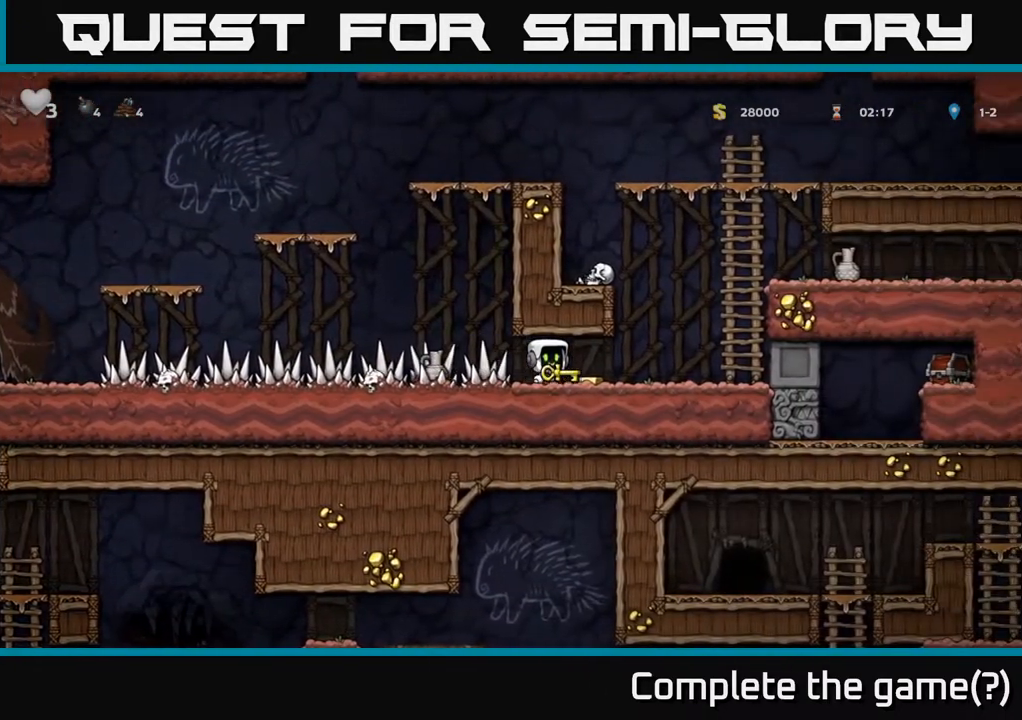
{"buttons": ["DPAD_DOWN"], "left_stick": "center", "right_stick": "center", "events": [[267, "DPAD_RIGHT", "up"], [283, "DPAD_DOWN", "down"]]}
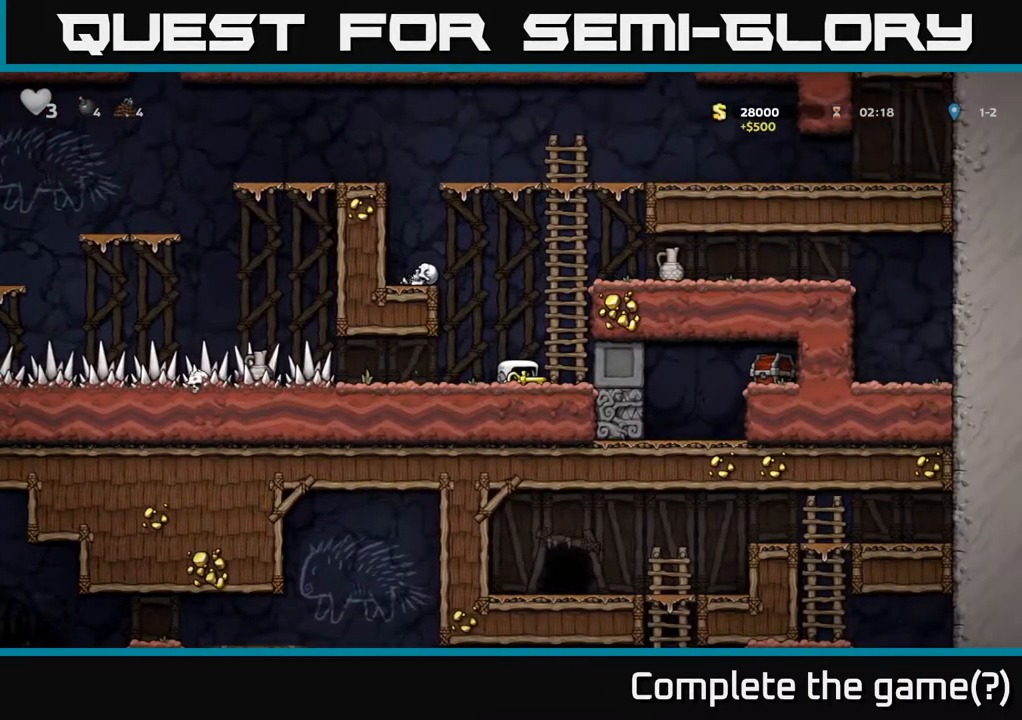
{"buttons": ["DPAD_DOWN"], "left_stick": "center", "right_stick": "center", "events": []}
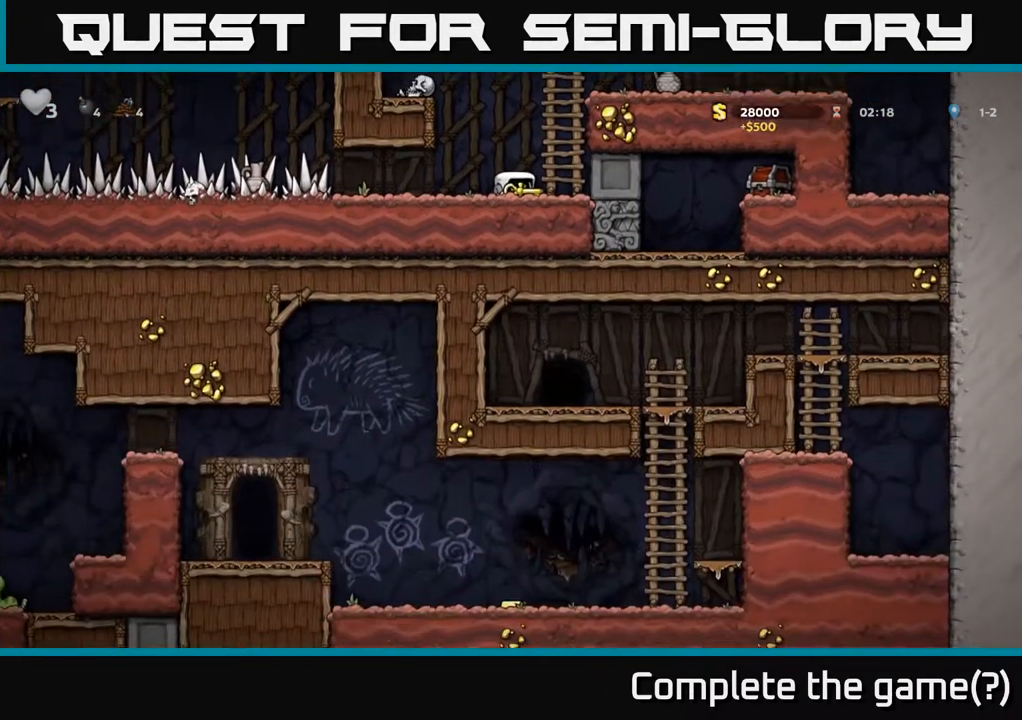
{"buttons": ["DPAD_DOWN"], "left_stick": "center", "right_stick": "center", "events": []}
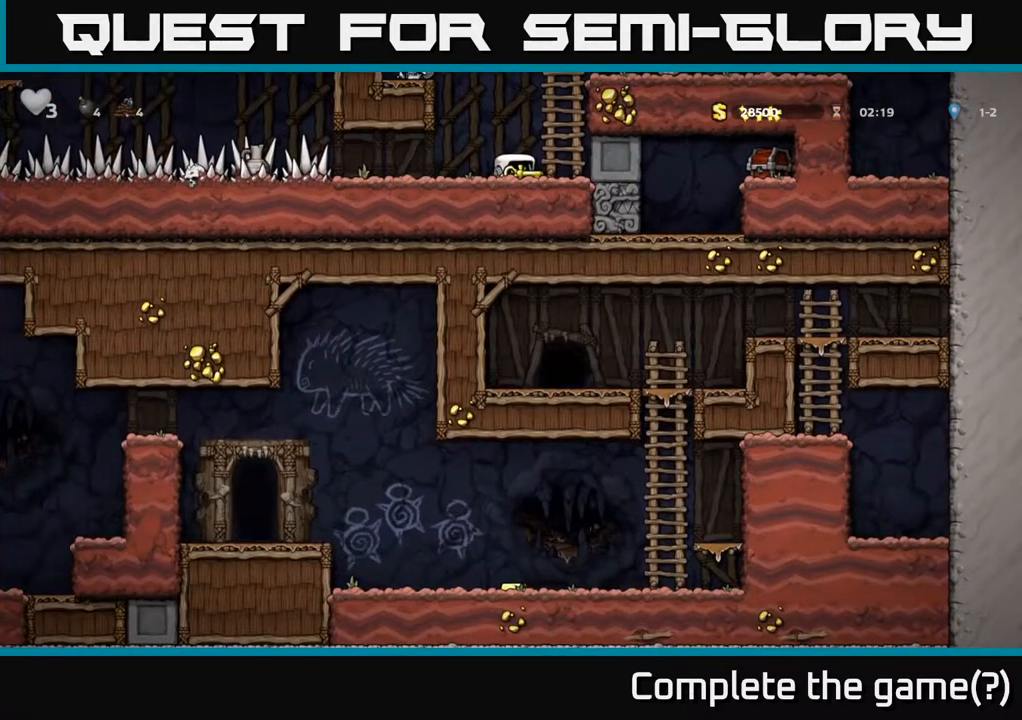
{"buttons": ["DPAD_RIGHT"], "left_stick": "center", "right_stick": "center", "events": [[50, "DPAD_DOWN", "up"], [100, "DPAD_RIGHT", "down"]]}
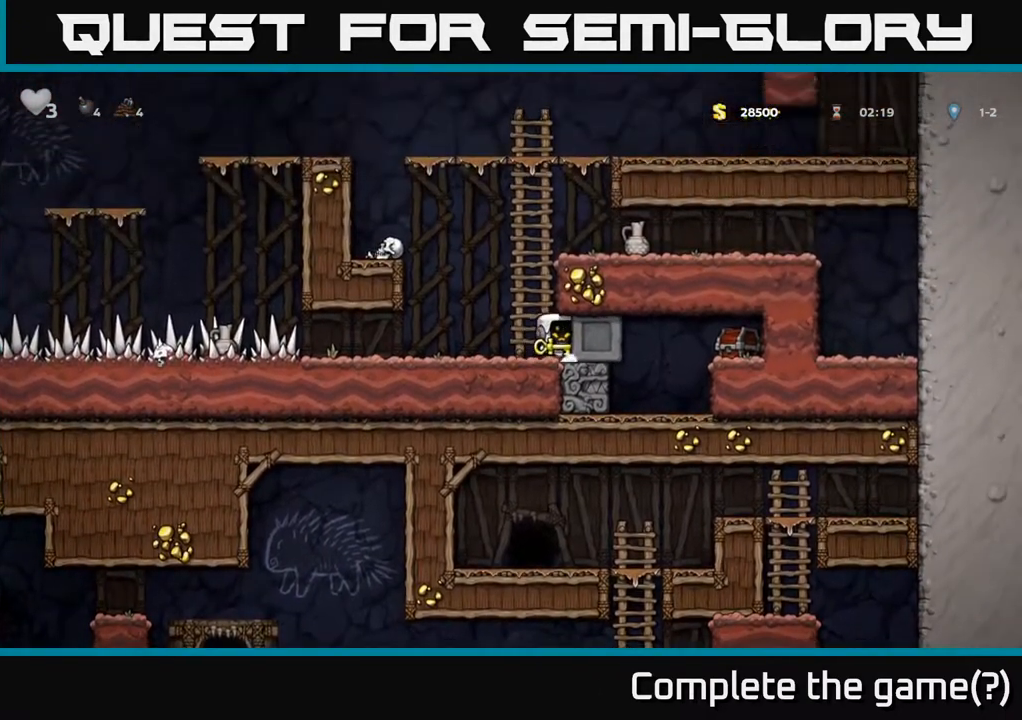
{"buttons": [], "left_stick": "center", "right_stick": "center", "events": [[483, "DPAD_RIGHT", "up"]]}
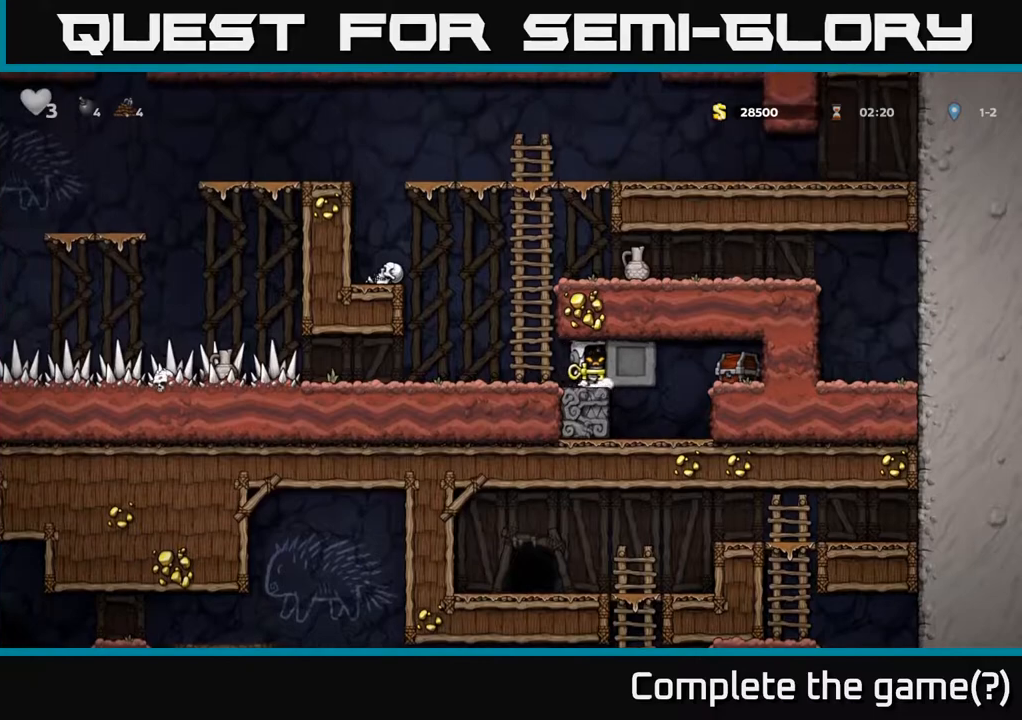
{"buttons": ["DPAD_RIGHT"], "left_stick": "center", "right_stick": "center", "events": [[17, "DPAD_LEFT", "down"], [233, "DPAD_LEFT", "up"], [267, "DPAD_RIGHT", "down"]]}
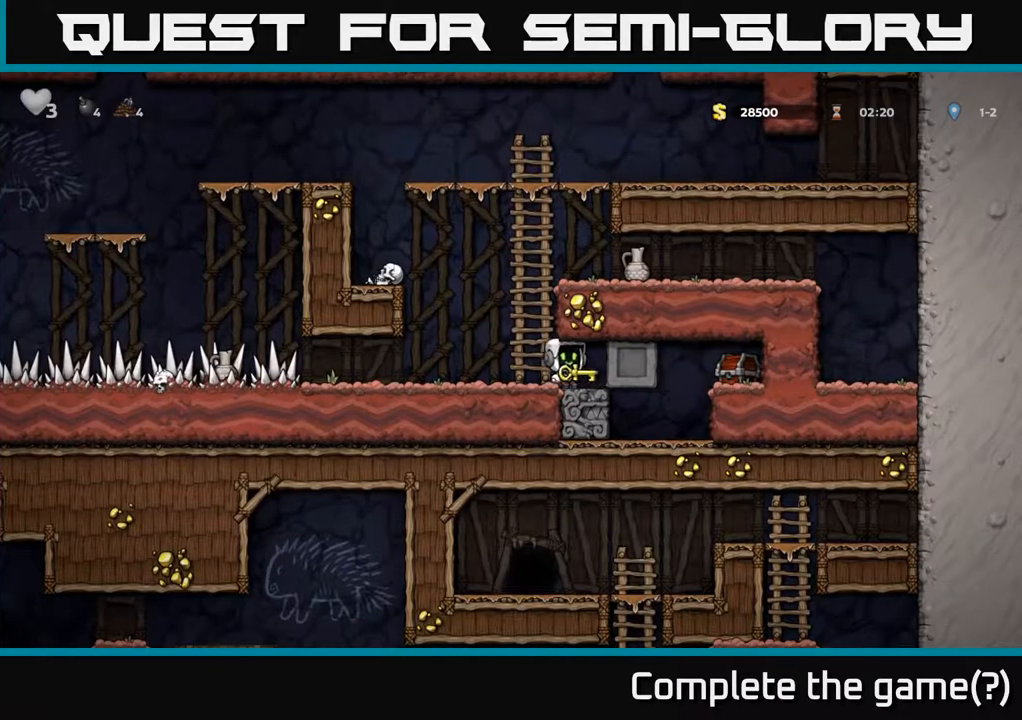
{"buttons": ["DPAD_RIGHT"], "left_stick": "center", "right_stick": "center", "events": [[150, "DPAD_RIGHT", "up"], [183, "DPAD_LEFT", "down"], [350, "DPAD_LEFT", "up"], [400, "DPAD_RIGHT", "down"]]}
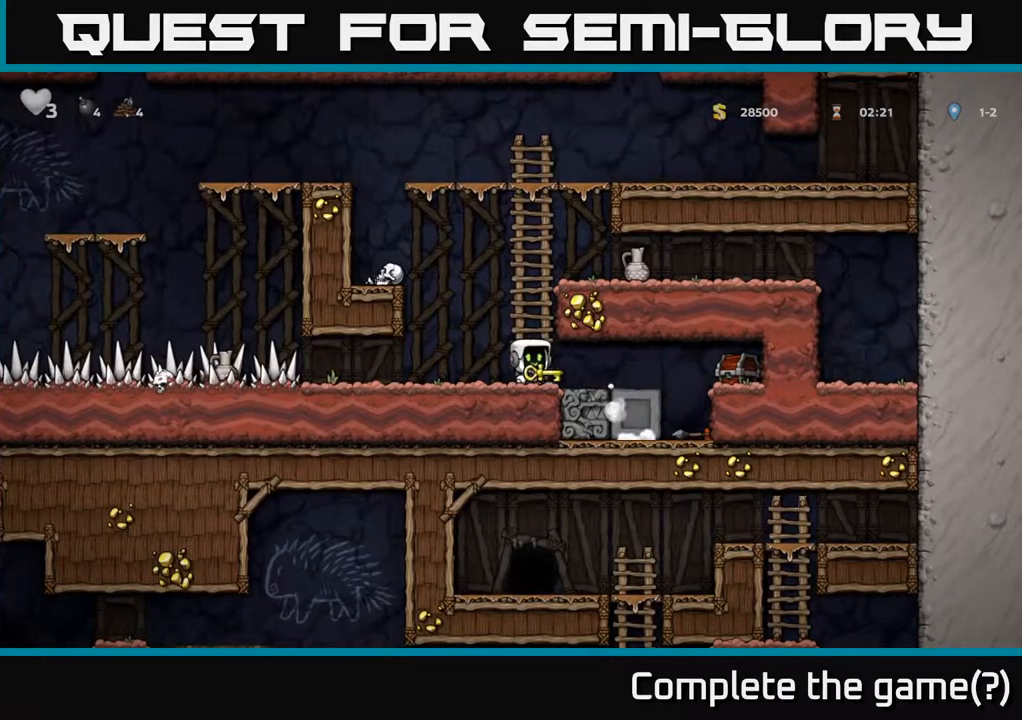
{"buttons": ["DPAD_RIGHT"], "left_stick": "center", "right_stick": "center", "events": [[67, "A", "down"], [83, "DPAD_RIGHT", "up"], [100, "X", "down"], [133, "A", "up"], [133, "DPAD_LEFT", "down"], [167, "X", "up"], [317, "DPAD_LEFT", "up"], [483, "DPAD_RIGHT", "down"]]}
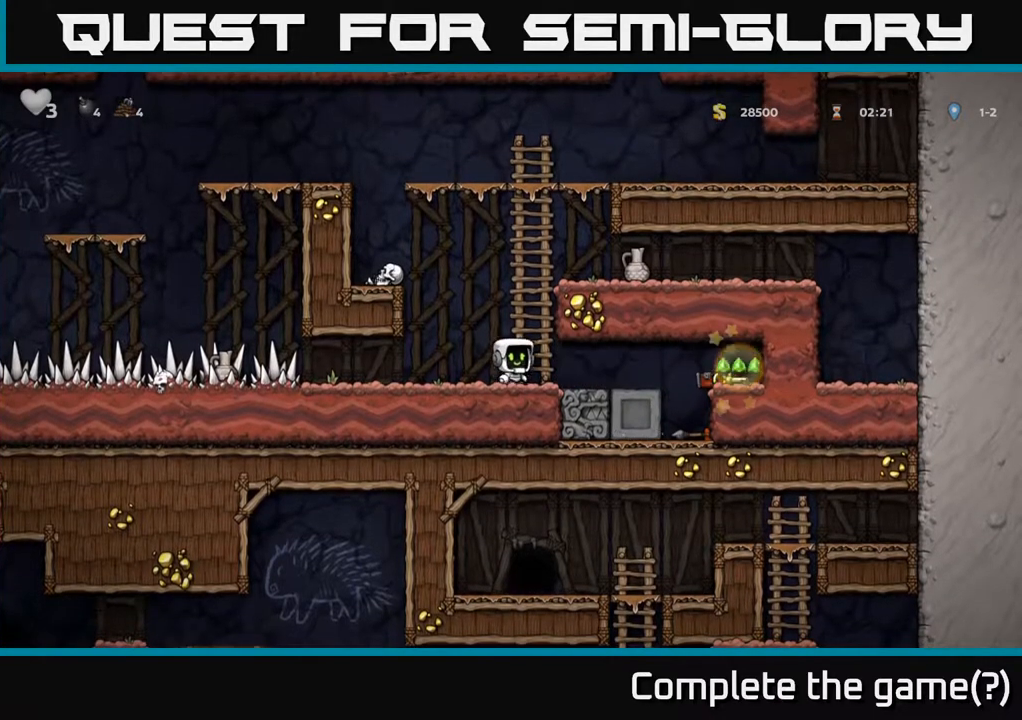
{"buttons": ["DPAD_RIGHT"], "left_stick": "center", "right_stick": "center", "events": [[367, "A", "down"], [450, "A", "up"]]}
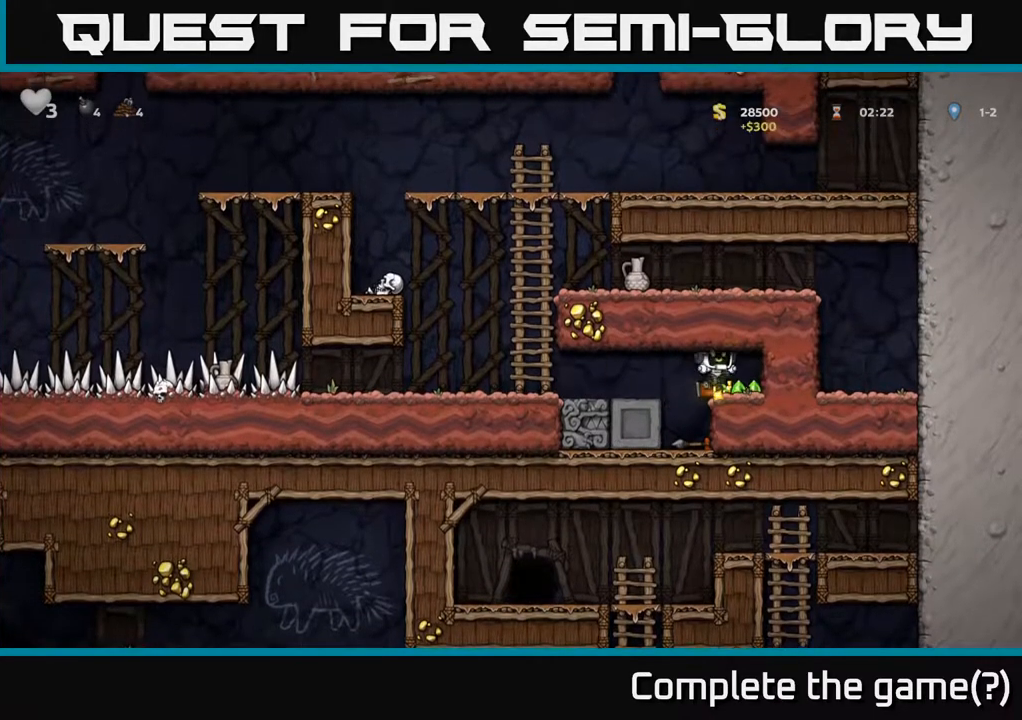
{"buttons": ["DPAD_DOWN"], "left_stick": "center", "right_stick": "center", "events": [[100, "DPAD_RIGHT", "up"], [267, "DPAD_LEFT", "down"], [333, "DPAD_DOWN", "down"], [350, "DPAD_LEFT", "up"], [383, "X", "down"], [417, "DPAD_RIGHT", "down"], [450, "X", "up"], [500, "DPAD_RIGHT", "up"]]}
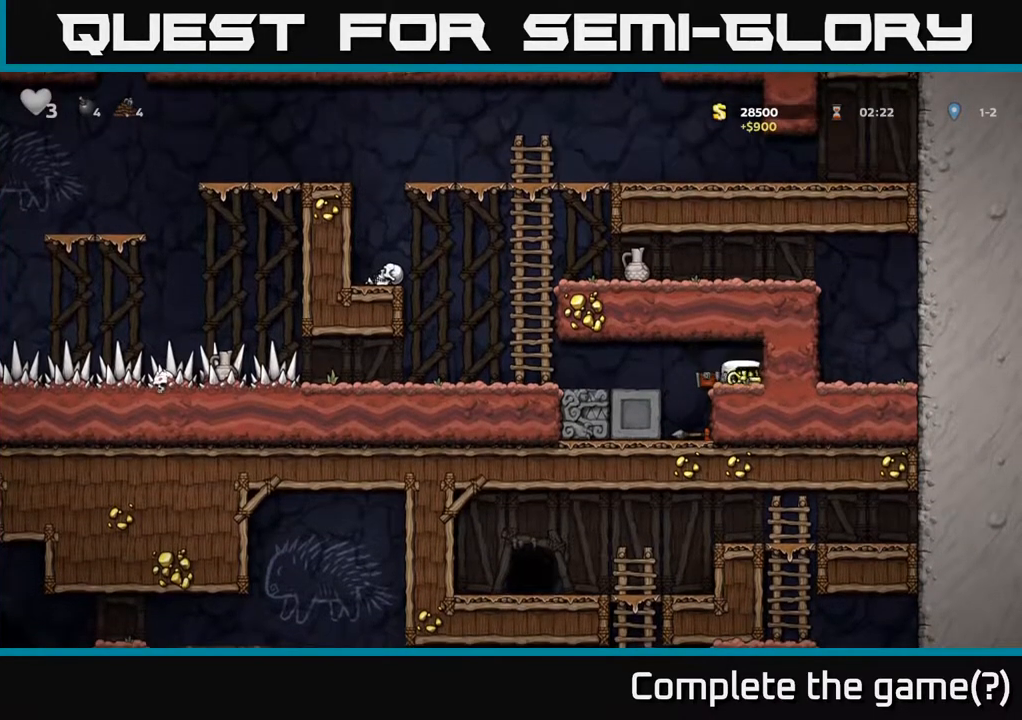
{"buttons": ["A", "DPAD_LEFT"], "left_stick": "center", "right_stick": "center", "events": [[33, "DPAD_DOWN", "up"], [50, "DPAD_LEFT", "down"], [83, "A", "down"], [267, "A", "up"], [483, "A", "down"]]}
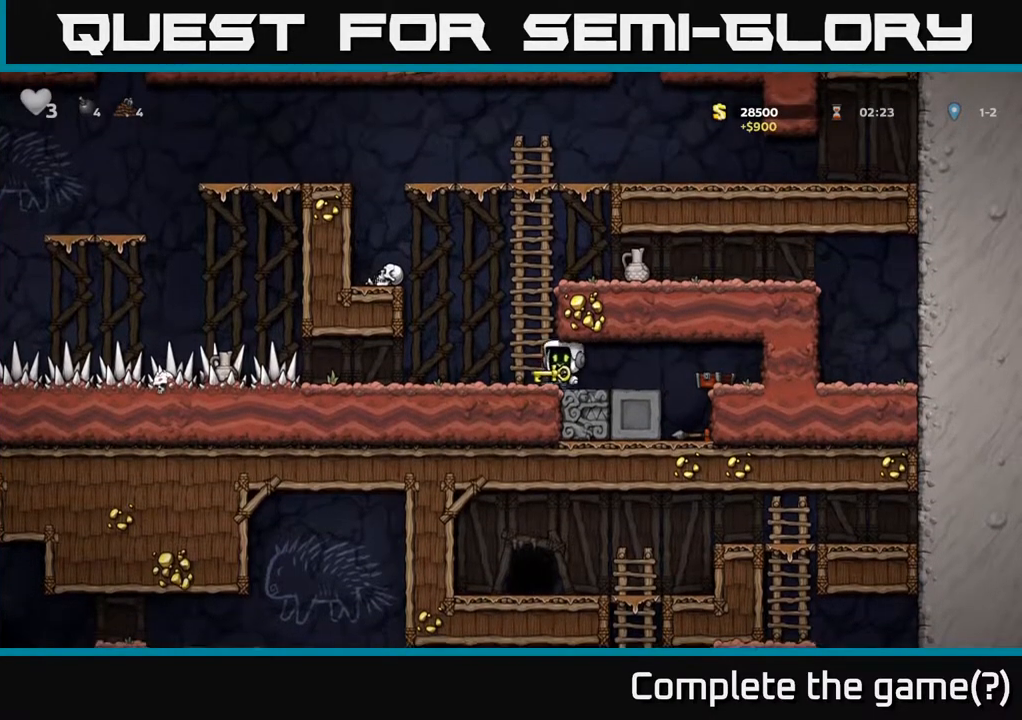
{"buttons": [], "left_stick": "center", "right_stick": "center", "events": [[17, "DPAD_UP", "down"], [33, "DPAD_LEFT", "up"], [183, "A", "up"], [267, "DPAD_RIGHT", "down"], [300, "DPAD_UP", "up"], [350, "A", "down"], [450, "A", "up"], [450, "DPAD_RIGHT", "up"]]}
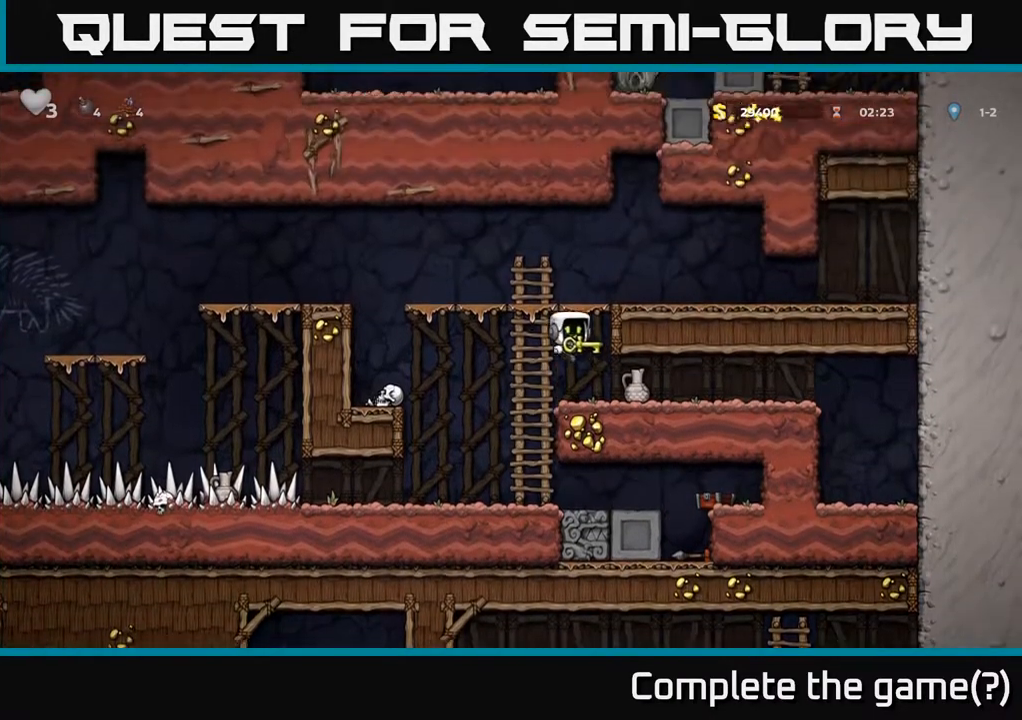
{"buttons": [], "left_stick": "center", "right_stick": "center", "events": [[300, "X", "down"], [383, "X", "up"]]}
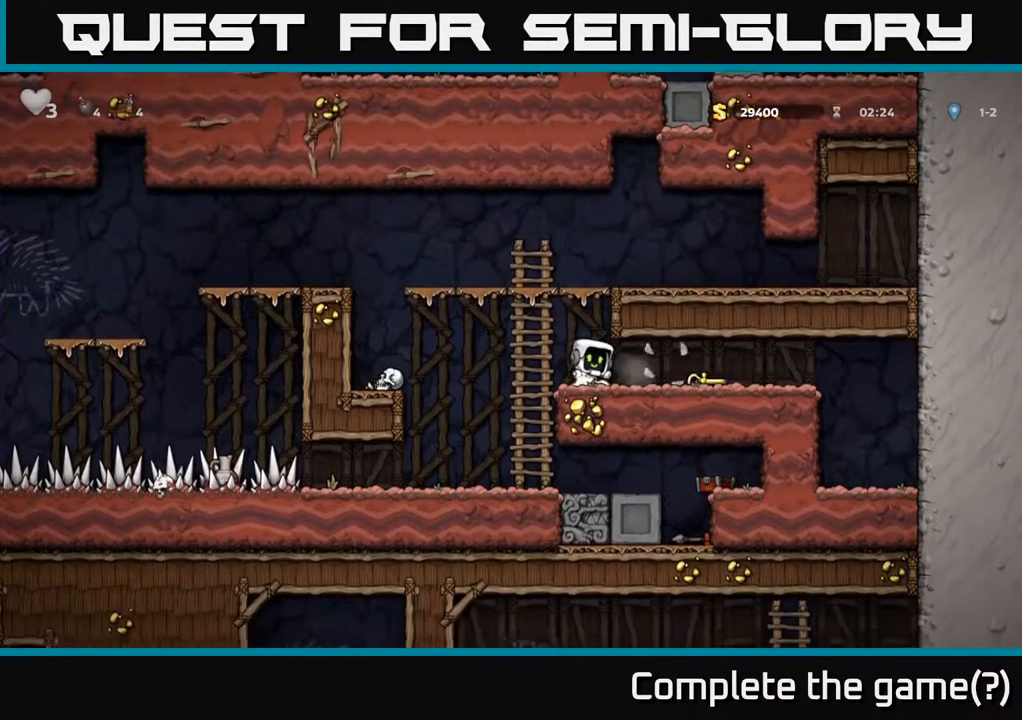
{"buttons": ["DPAD_RIGHT"], "left_stick": "center", "right_stick": "center", "events": [[217, "DPAD_RIGHT", "down"]]}
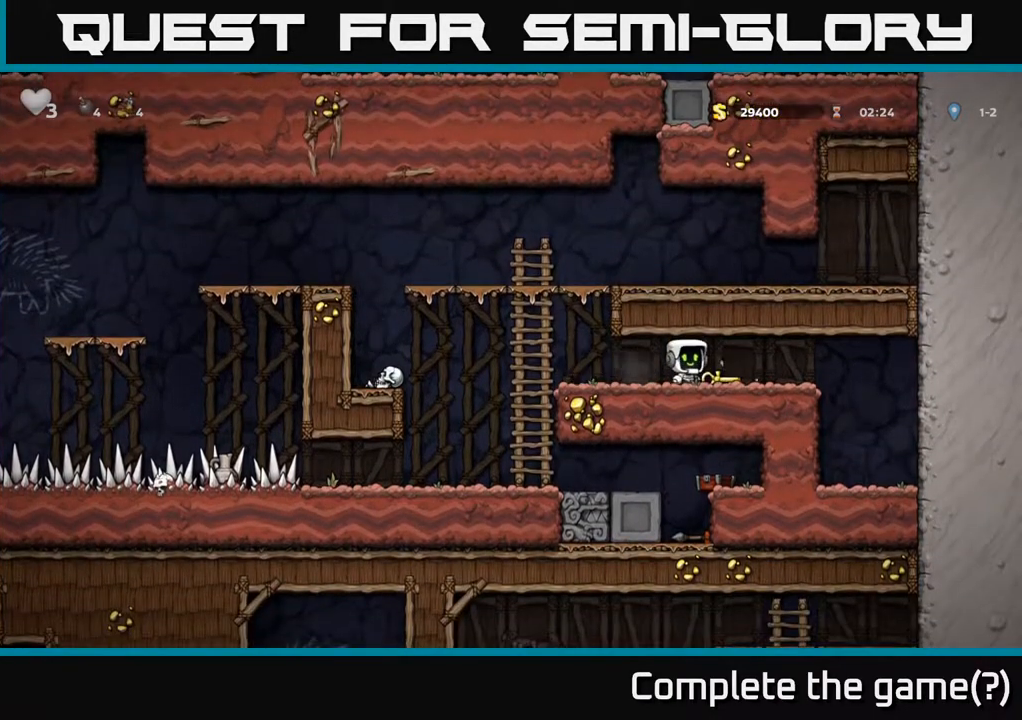
{"buttons": ["DPAD_LEFT"], "left_stick": "center", "right_stick": "center", "events": [[33, "DPAD_DOWN", "down"], [67, "DPAD_RIGHT", "up"], [100, "X", "down"], [167, "X", "up"], [183, "DPAD_DOWN", "up"], [183, "DPAD_LEFT", "down"]]}
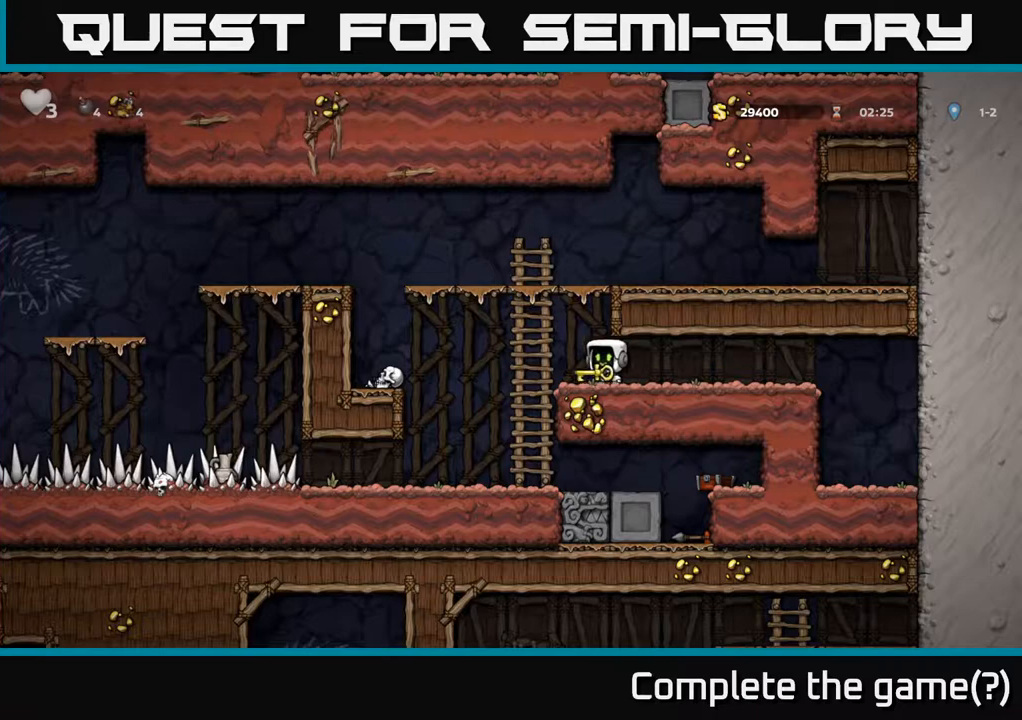
{"buttons": ["DPAD_LEFT"], "left_stick": "center", "right_stick": "center", "events": [[233, "DPAD_LEFT", "up"], [417, "DPAD_LEFT", "down"]]}
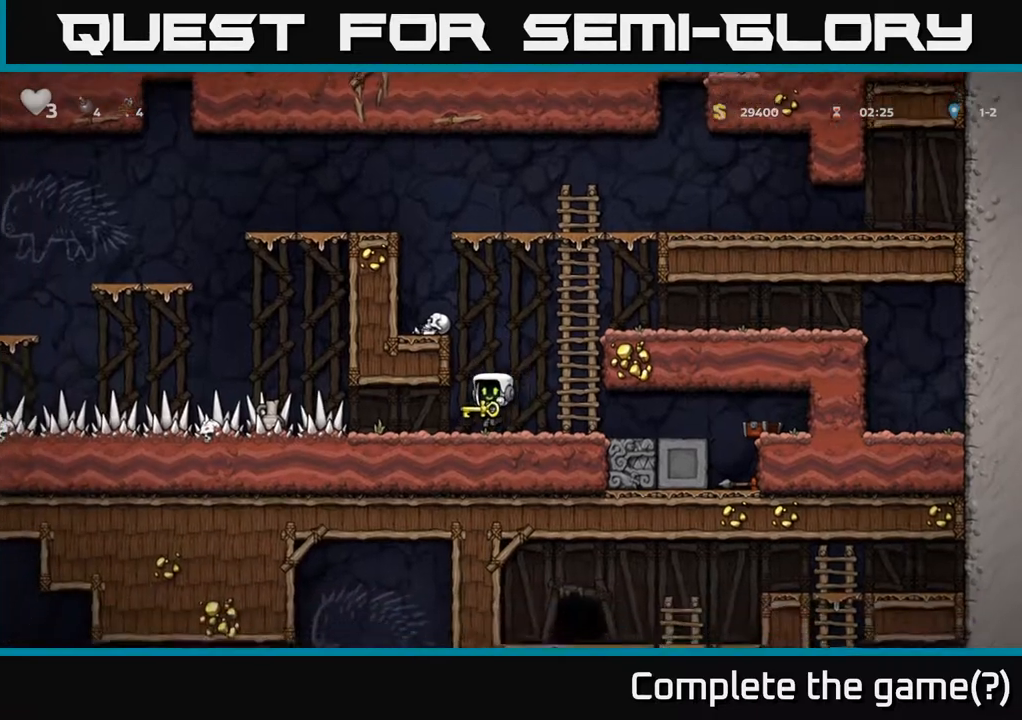
{"buttons": [], "left_stick": "center", "right_stick": "center", "events": [[100, "X", "down"], [117, "DPAD_LEFT", "up"], [150, "X", "up"]]}
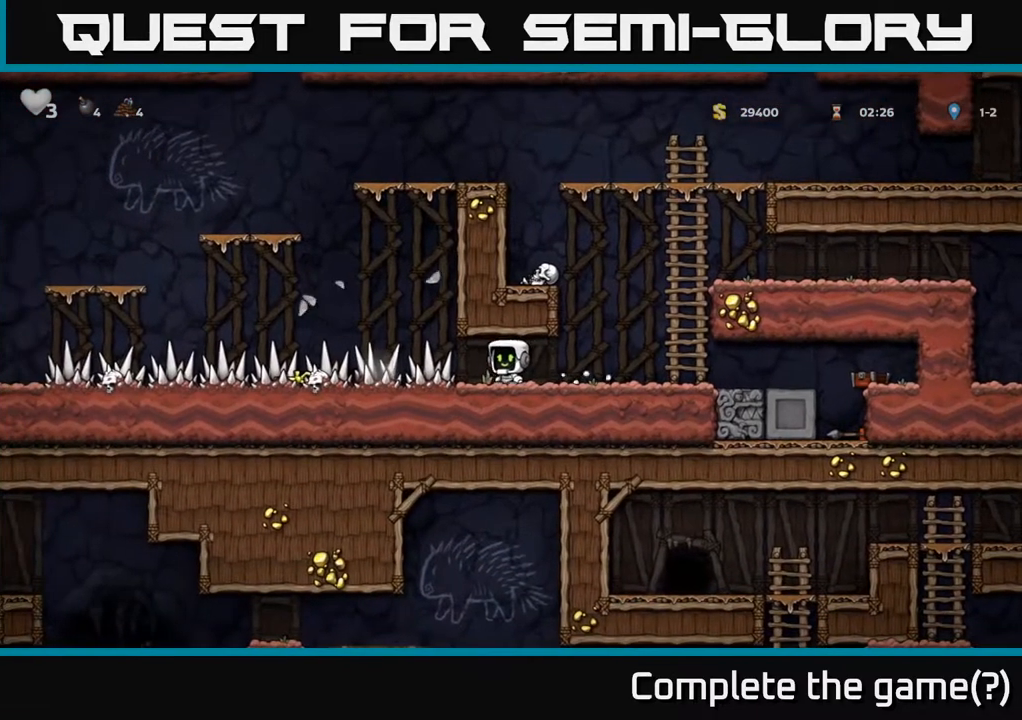
{"buttons": ["DPAD_DOWN"], "left_stick": "center", "right_stick": "center", "events": [[17, "DPAD_LEFT", "down"], [483, "DPAD_DOWN", "down"], [500, "DPAD_LEFT", "up"]]}